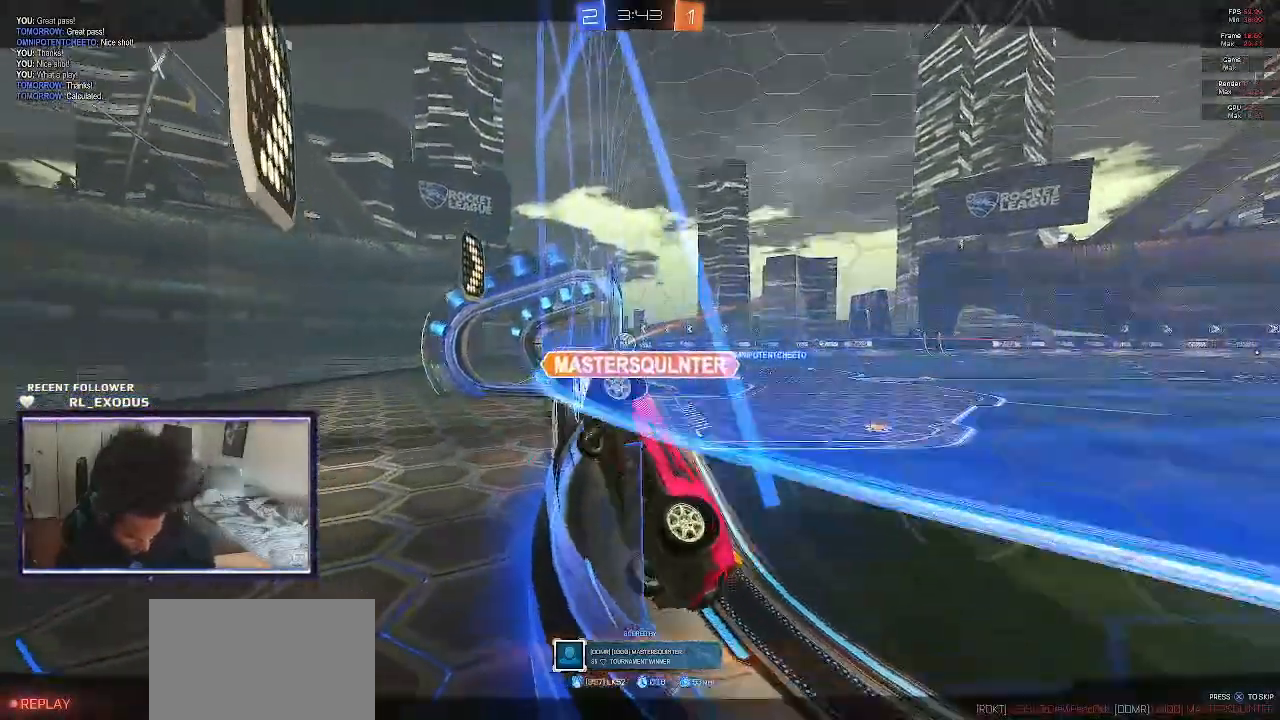
Gameplay with a controller (PlayStation layout); each line is a JSON object with the inputs held at the frame after it. "events" lists button and stick changes between this image and that frame as [ms after this image, input, new state], when the widget could be followed in between. Not read: HOME.
{"buttons": [], "left_stick": "center", "right_stick": "center", "events": []}
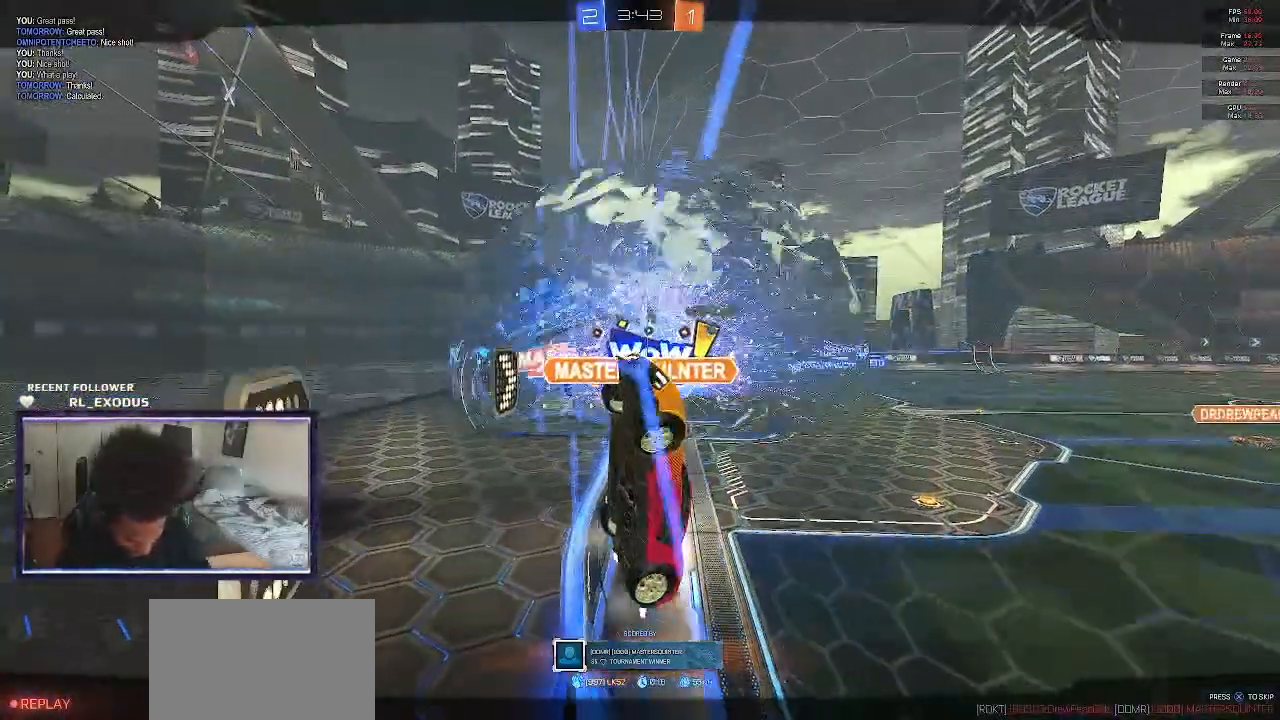
{"buttons": [], "left_stick": "center", "right_stick": "center", "events": []}
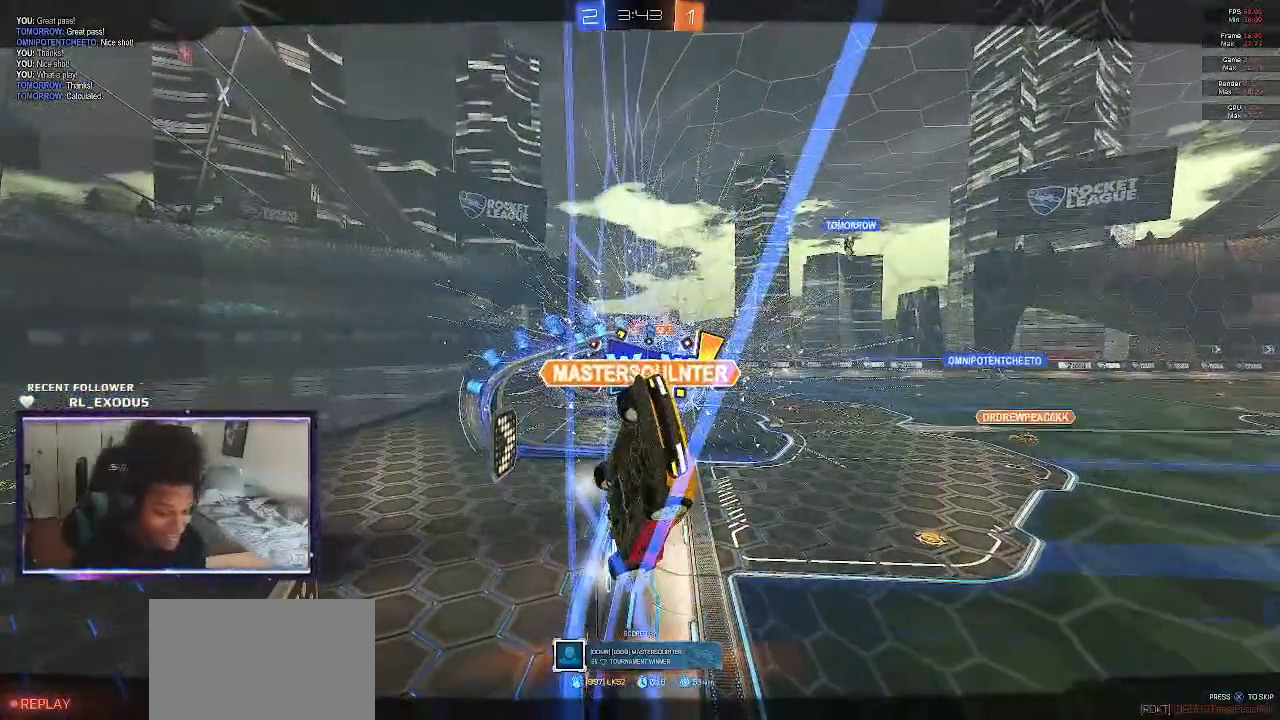
{"buttons": [], "left_stick": "center", "right_stick": "center", "events": []}
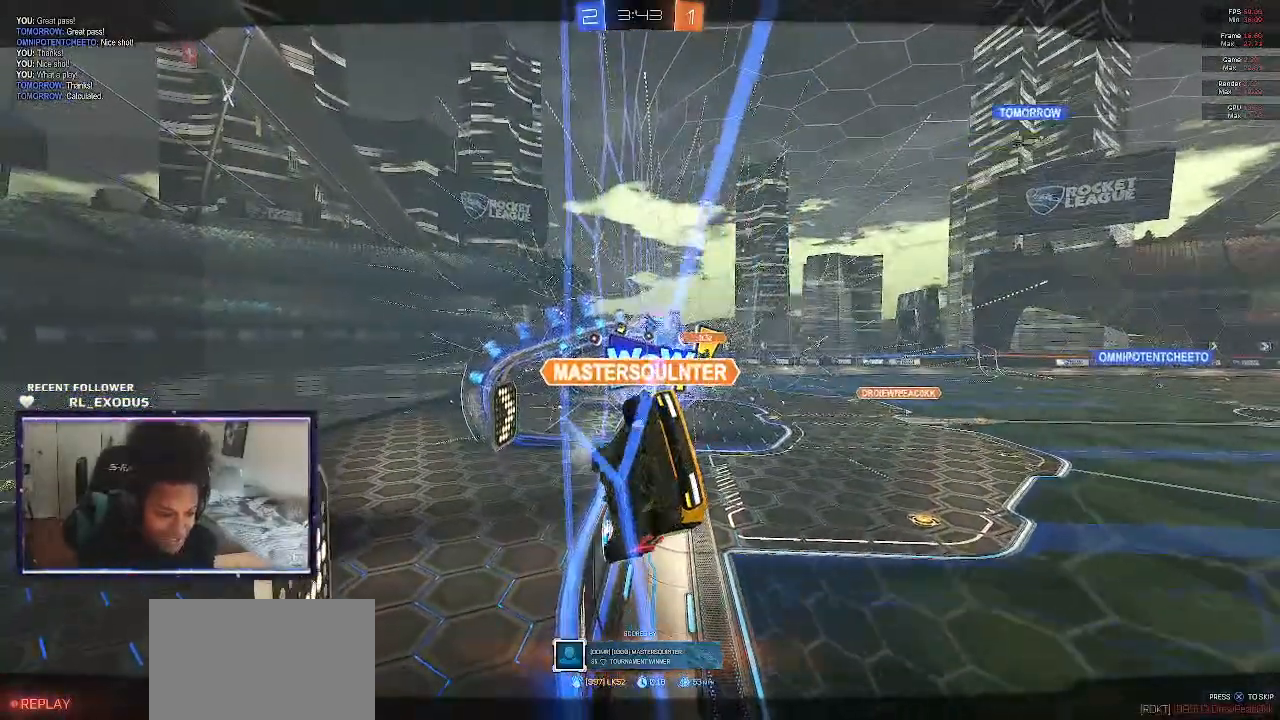
{"buttons": [], "left_stick": "center", "right_stick": "center", "events": [[250, "CROSS", "down"], [283, "CROSS", "up"], [383, "CROSS", "down"], [450, "CROSS", "up"]]}
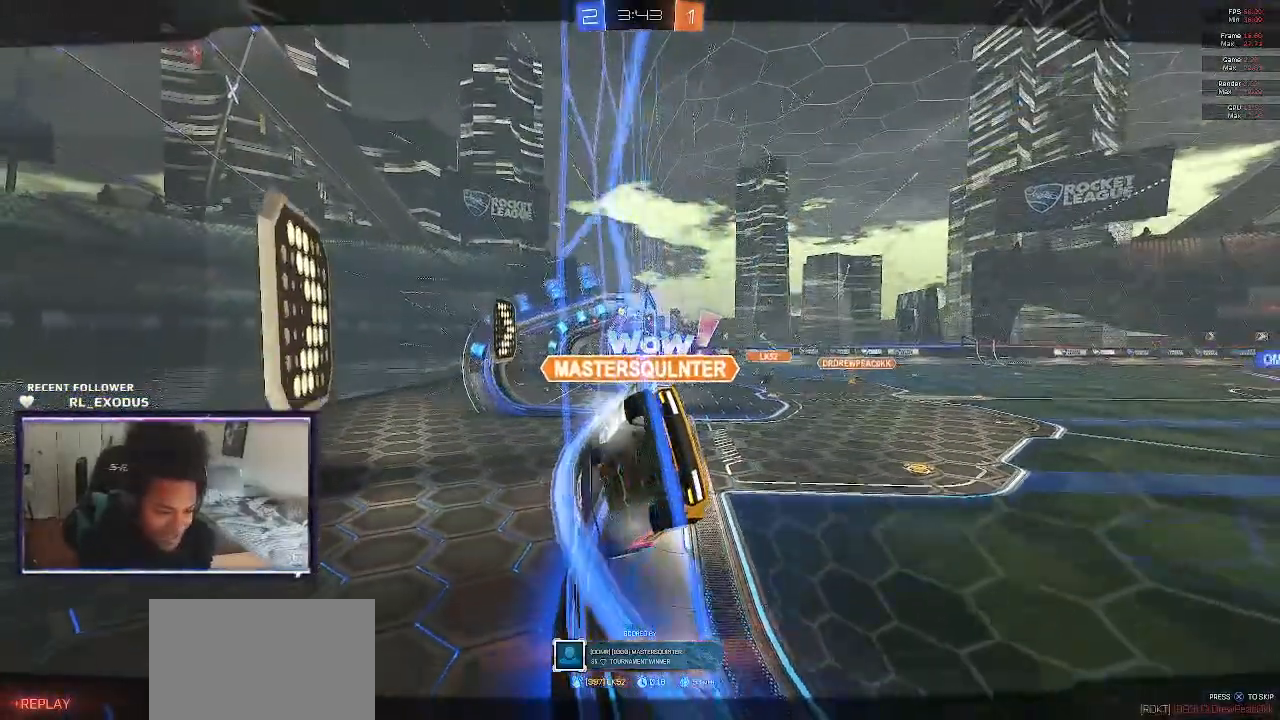
{"buttons": ["CROSS"], "left_stick": "center", "right_stick": "center", "events": [[83, "CROSS", "down"], [150, "CROSS", "up"], [383, "CROSS", "down"]]}
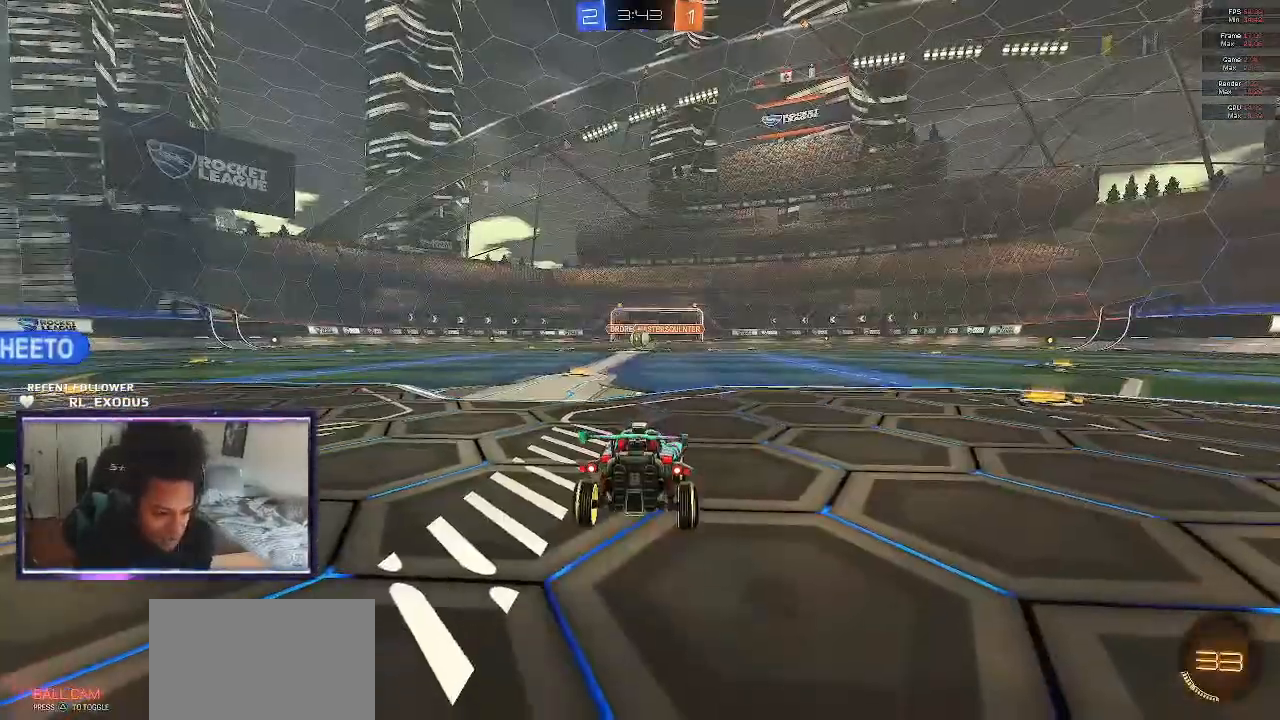
{"buttons": [], "left_stick": "center", "right_stick": "center", "events": [[17, "CROSS", "up"]]}
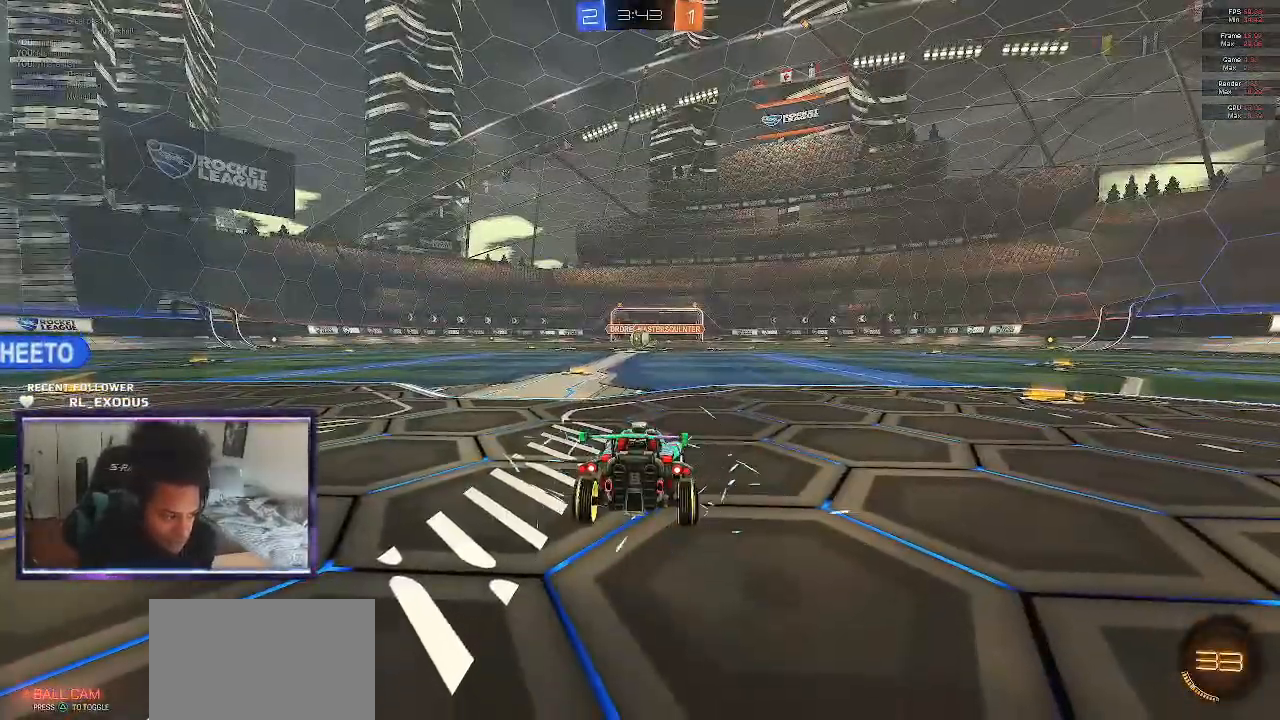
{"buttons": [], "left_stick": "center", "right_stick": "center", "events": []}
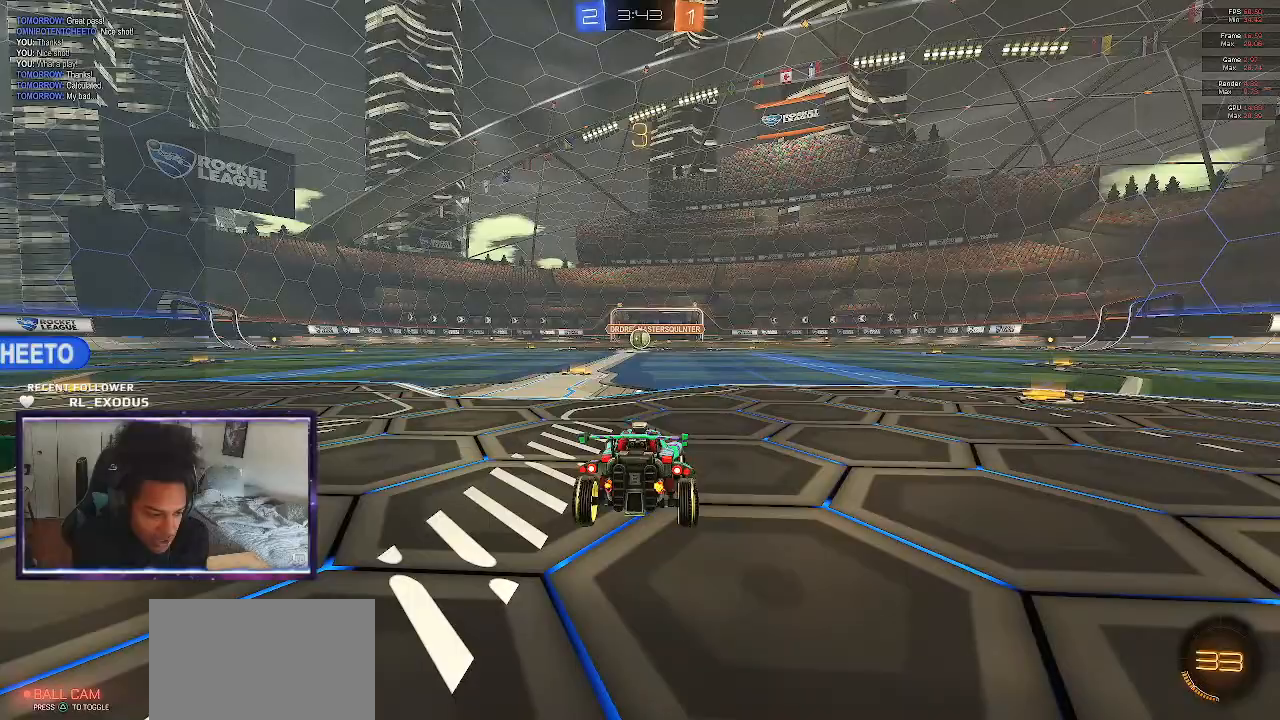
{"buttons": [], "left_stick": "center", "right_stick": "center", "events": [[283, "TRIANGLE", "down"], [350, "TRIANGLE", "up"]]}
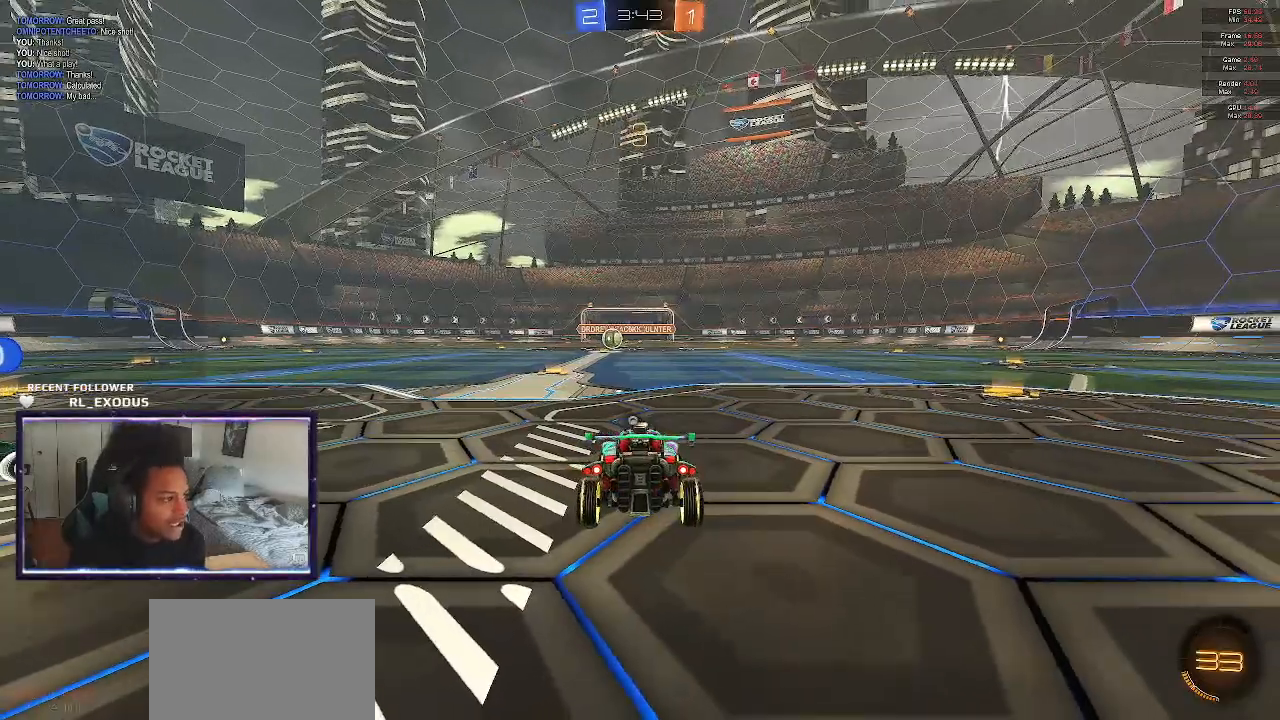
{"buttons": [], "left_stick": "left", "right_stick": "center", "events": [[50, "left_stick", "left"], [117, "left_stick", "center"], [150, "TRIANGLE", "down"], [183, "TRIANGLE", "up"], [250, "left_stick", "left"], [283, "TRIANGLE", "down"], [317, "TRIANGLE", "up"], [350, "left_stick", "center"], [383, "TRIANGLE", "down"], [450, "TRIANGLE", "up"], [450, "left_stick", "left"]]}
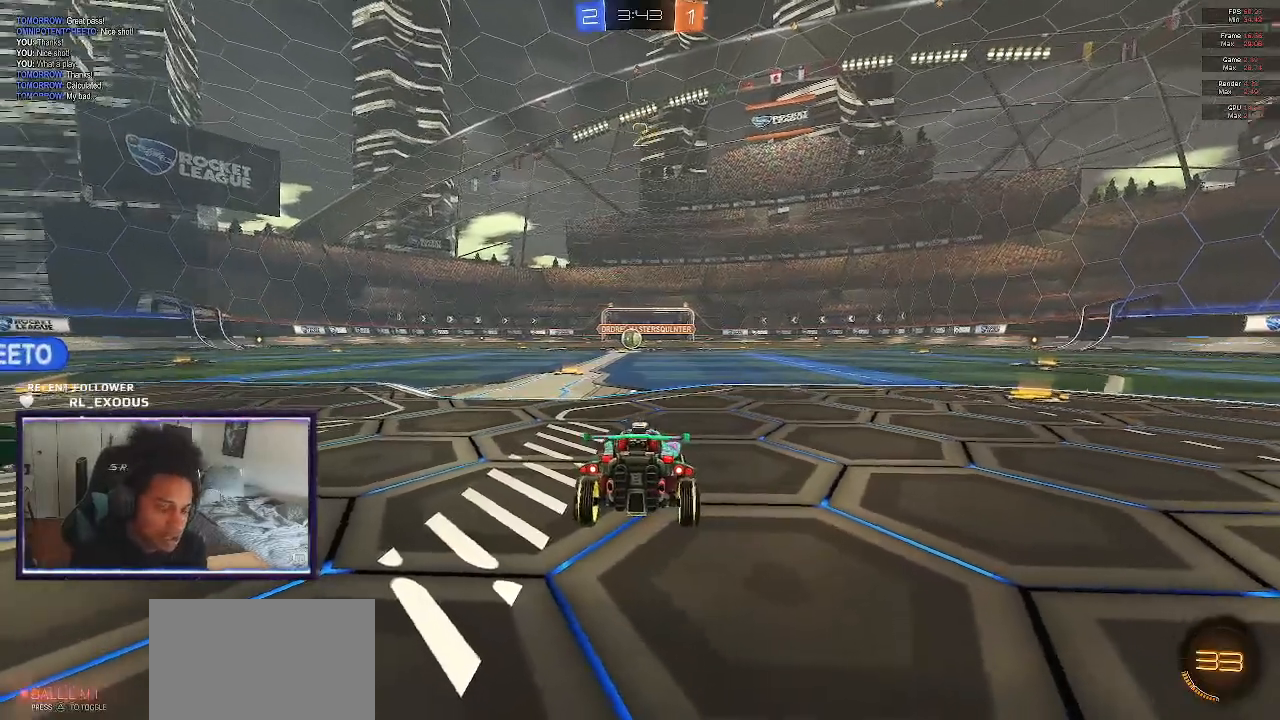
{"buttons": ["DPAD_DOWN"], "left_stick": "center", "right_stick": "center", "events": [[17, "TRIANGLE", "down"], [50, "TRIANGLE", "up"], [50, "left_stick", "center"], [117, "TRIANGLE", "down"], [150, "TRIANGLE", "up"], [150, "left_stick", "left"], [217, "left_stick", "center"], [250, "TRIANGLE", "down"], [283, "TRIANGLE", "up"], [350, "TRIANGLE", "down"], [383, "TRIANGLE", "up"], [483, "DPAD_DOWN", "down"]]}
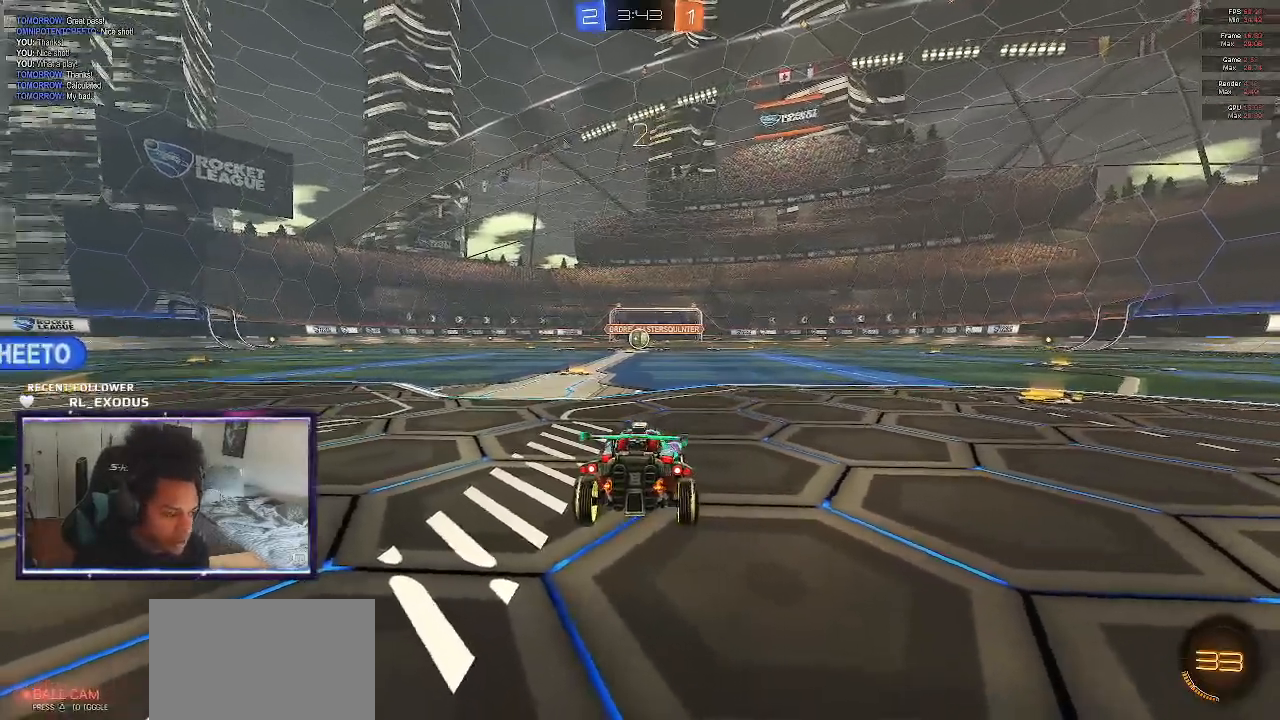
{"buttons": ["TRIANGLE"], "left_stick": "center", "right_stick": "center", "events": [[83, "DPAD_DOWN", "up"], [117, "TRIANGLE", "down"], [150, "DPAD_LEFT", "down"], [250, "DPAD_LEFT", "up"], [283, "TRIANGLE", "up"], [350, "TRIANGLE", "down"], [417, "TRIANGLE", "up"], [483, "TRIANGLE", "down"]]}
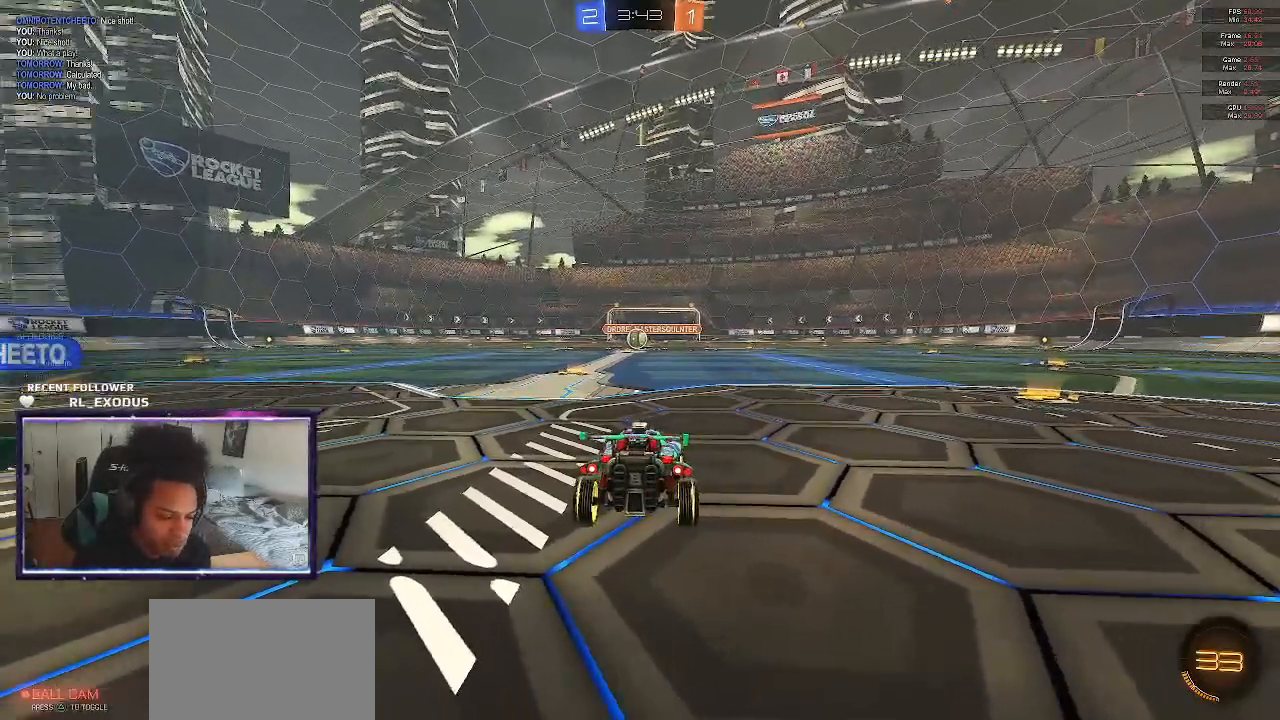
{"buttons": [], "left_stick": "center", "right_stick": "center", "events": [[17, "TRIANGLE", "up"], [50, "DPAD_DOWN", "down"], [150, "DPAD_DOWN", "up"], [250, "DPAD_LEFT", "down"], [283, "DPAD_LEFT", "up"], [283, "TRIANGLE", "down"], [350, "TRIANGLE", "up"]]}
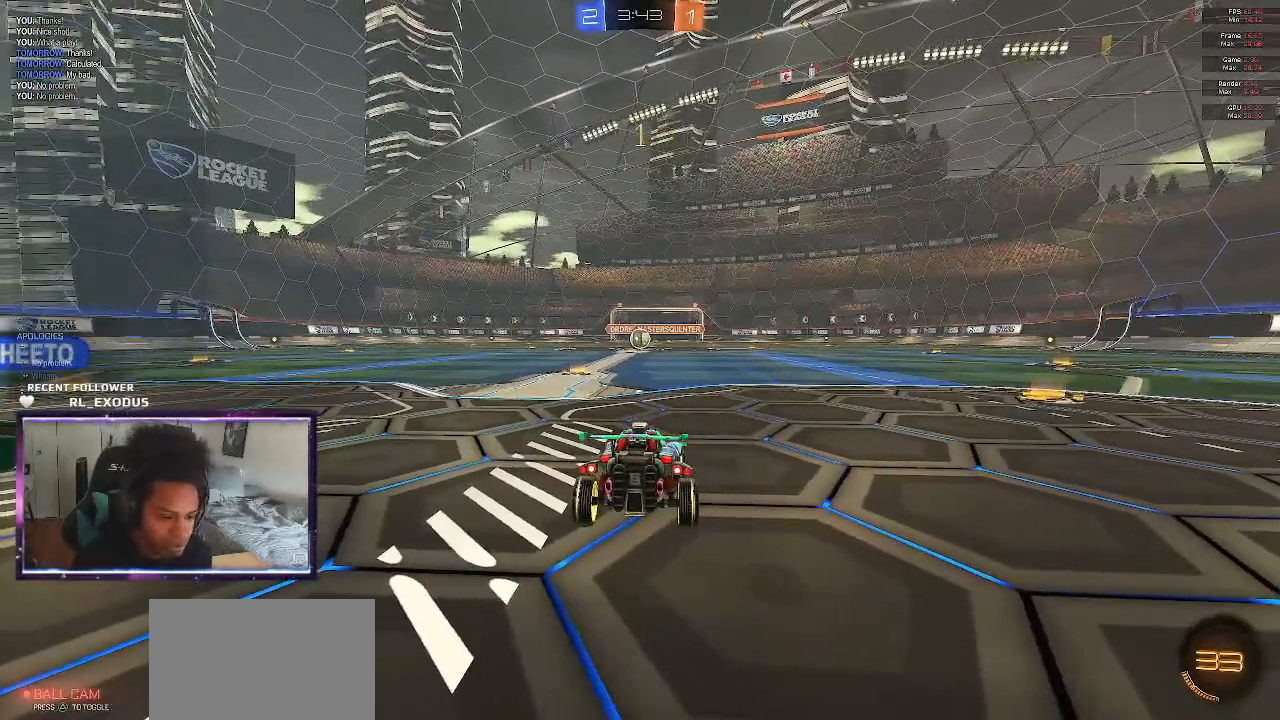
{"buttons": ["SQUARE", "R2"], "left_stick": "right", "right_stick": "center", "events": [[117, "R2", "down"], [183, "SQUARE", "down"], [183, "left_stick", "right"], [350, "TRIANGLE", "down"], [450, "TRIANGLE", "up"]]}
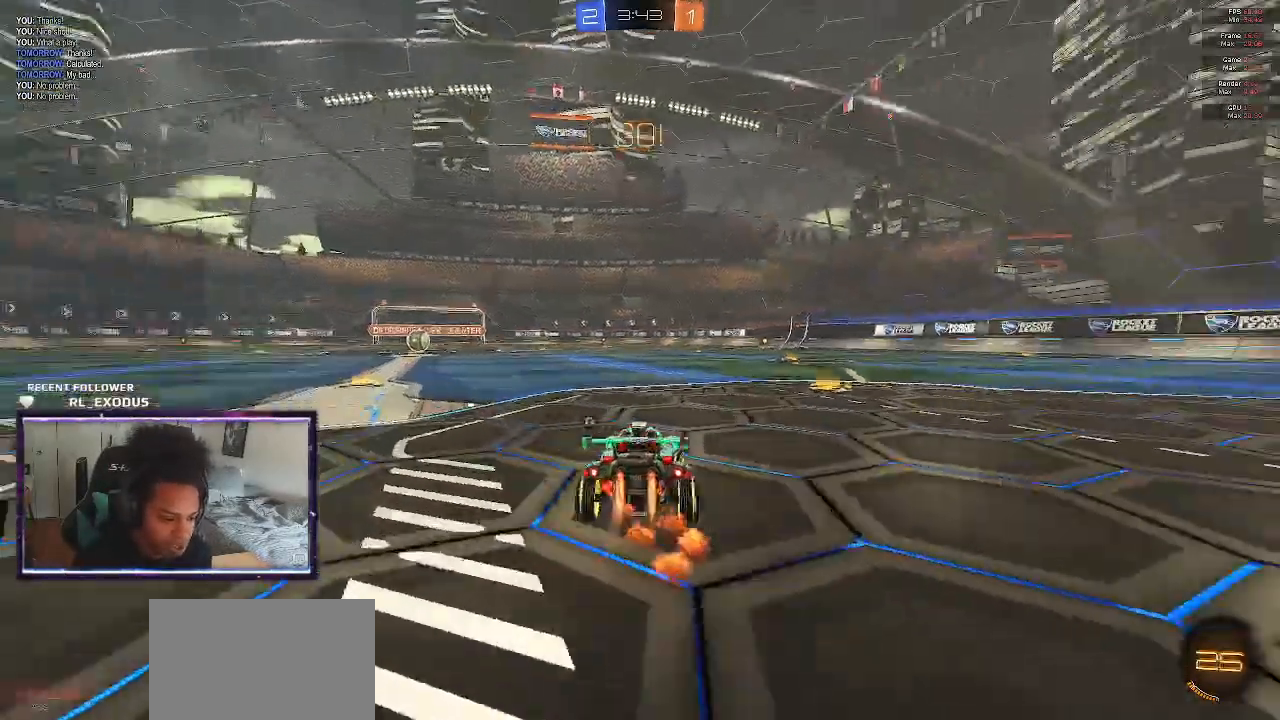
{"buttons": ["SQUARE", "TRIANGLE", "R2"], "left_stick": "left", "right_stick": "center", "events": [[150, "left_stick", "center"], [383, "TRIANGLE", "down"], [483, "left_stick", "left"]]}
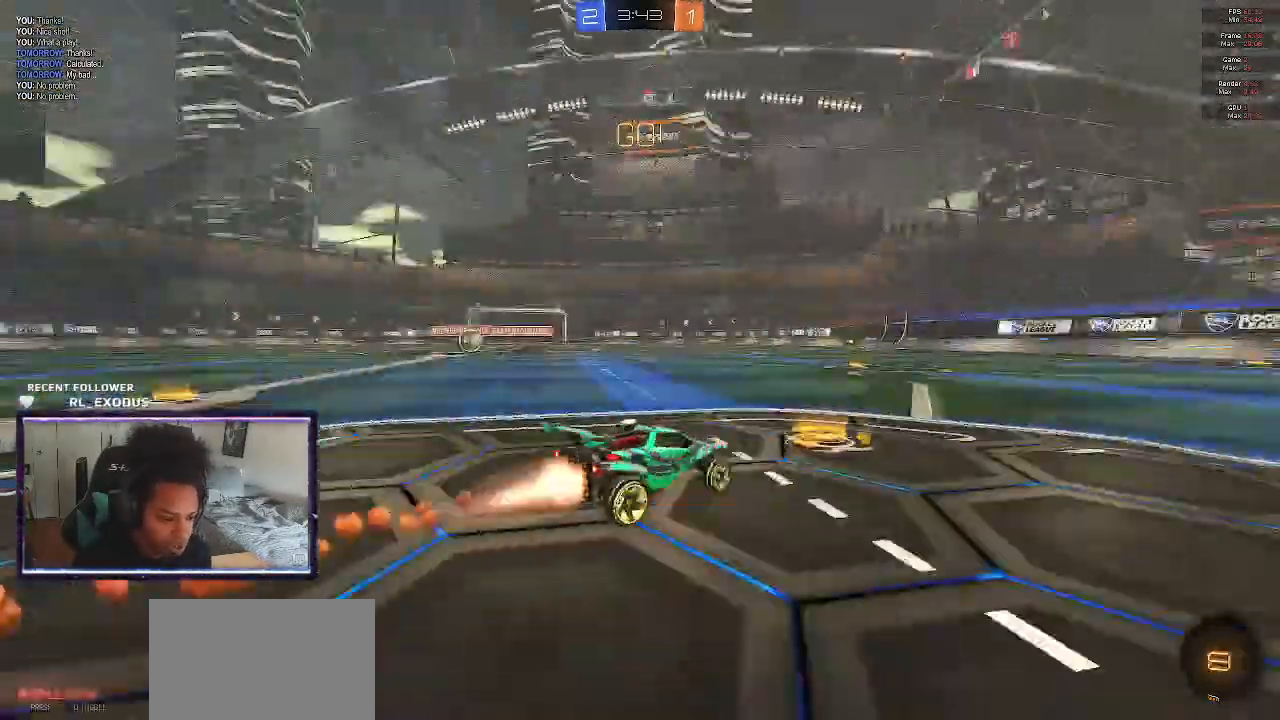
{"buttons": ["R2"], "left_stick": "left", "right_stick": "center", "events": [[50, "TRIANGLE", "up"], [83, "SQUARE", "up"], [150, "left_stick", "center"], [483, "left_stick", "left"]]}
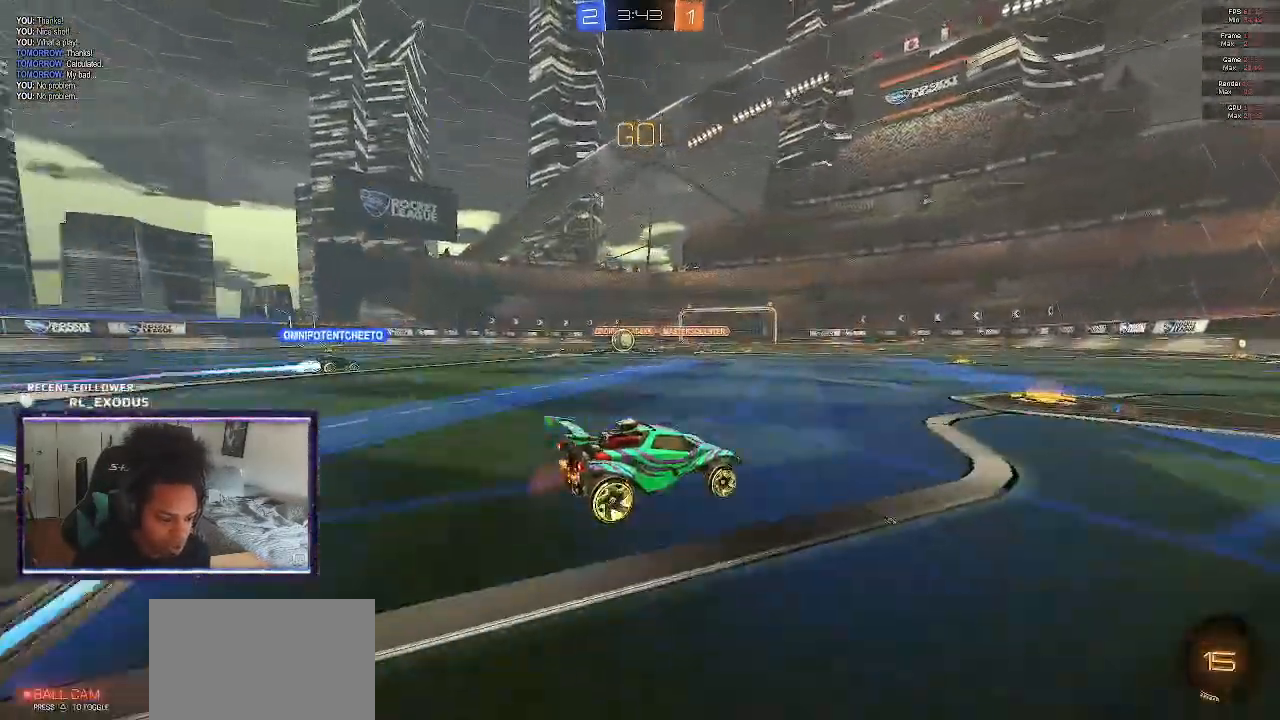
{"buttons": ["R2"], "left_stick": "left", "right_stick": "center", "events": [[183, "left_stick", "center"], [283, "left_stick", "right"], [383, "left_stick", "center"], [450, "left_stick", "left"]]}
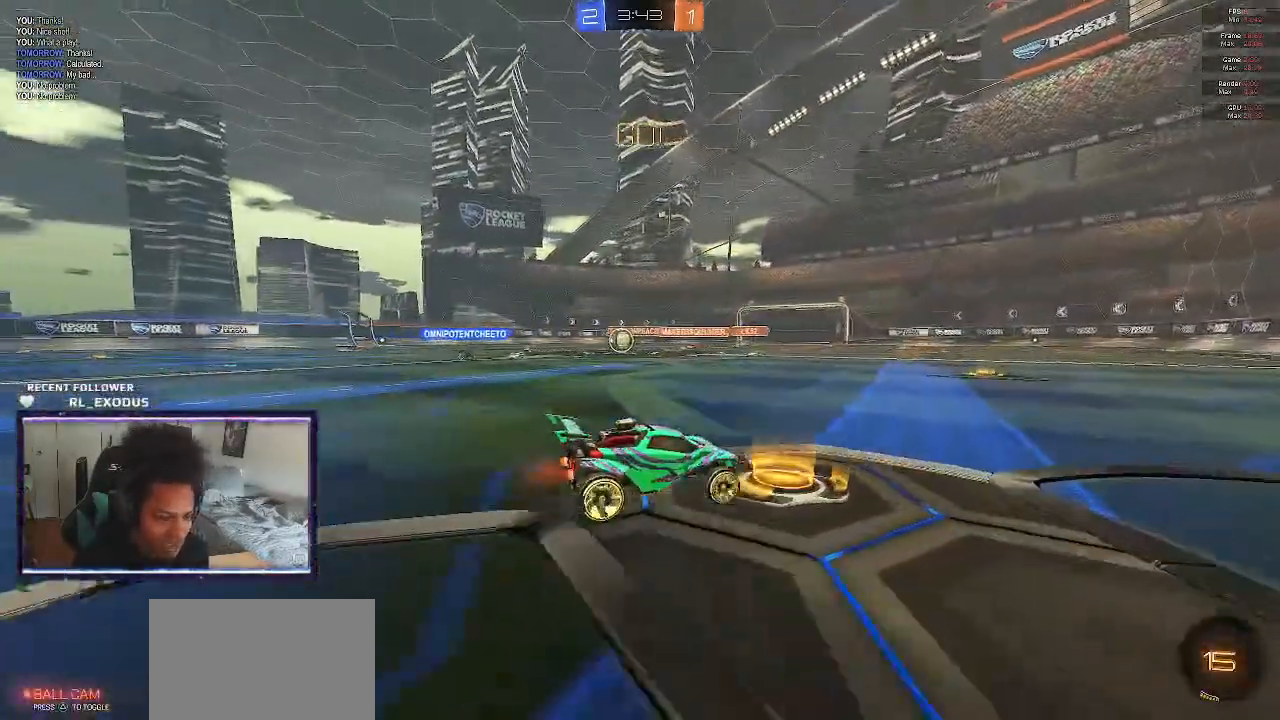
{"buttons": ["R2"], "left_stick": "center", "right_stick": "center", "events": [[450, "left_stick", "center"]]}
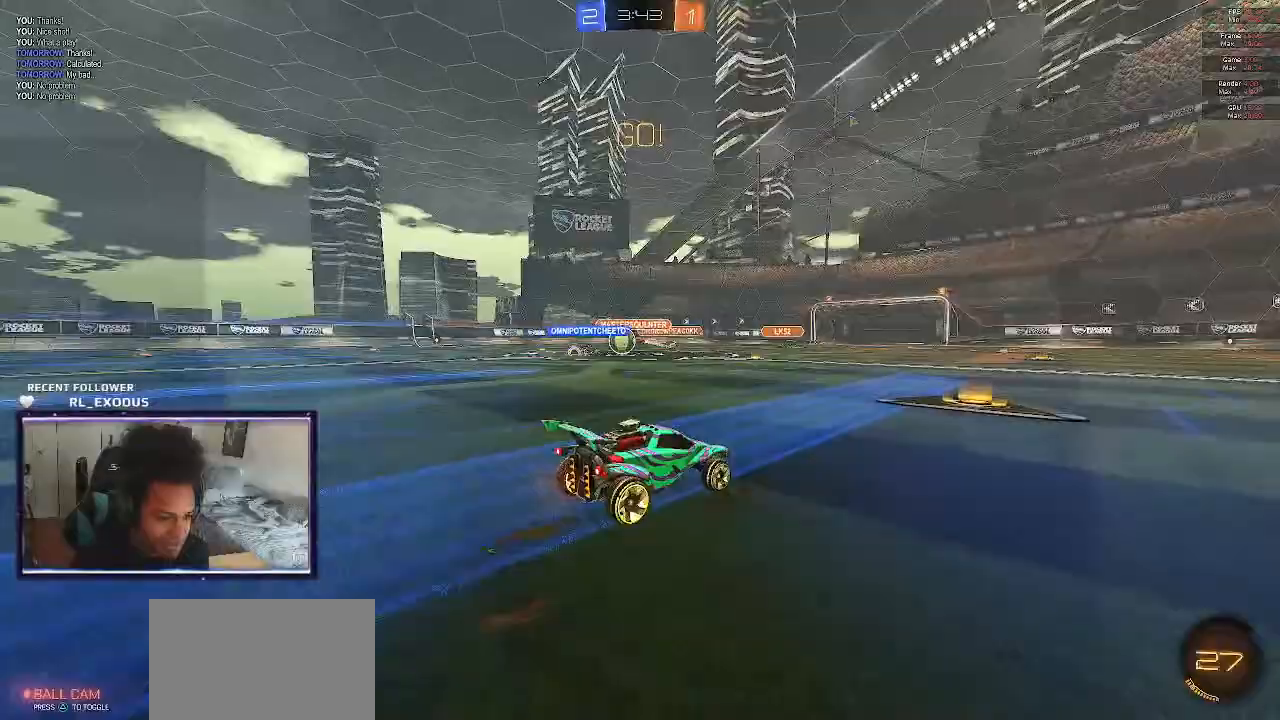
{"buttons": ["SQUARE", "R2"], "left_stick": "right", "right_stick": "center", "events": [[150, "left_stick", "left"], [250, "left_stick", "center"], [383, "left_stick", "right"], [417, "SQUARE", "down"]]}
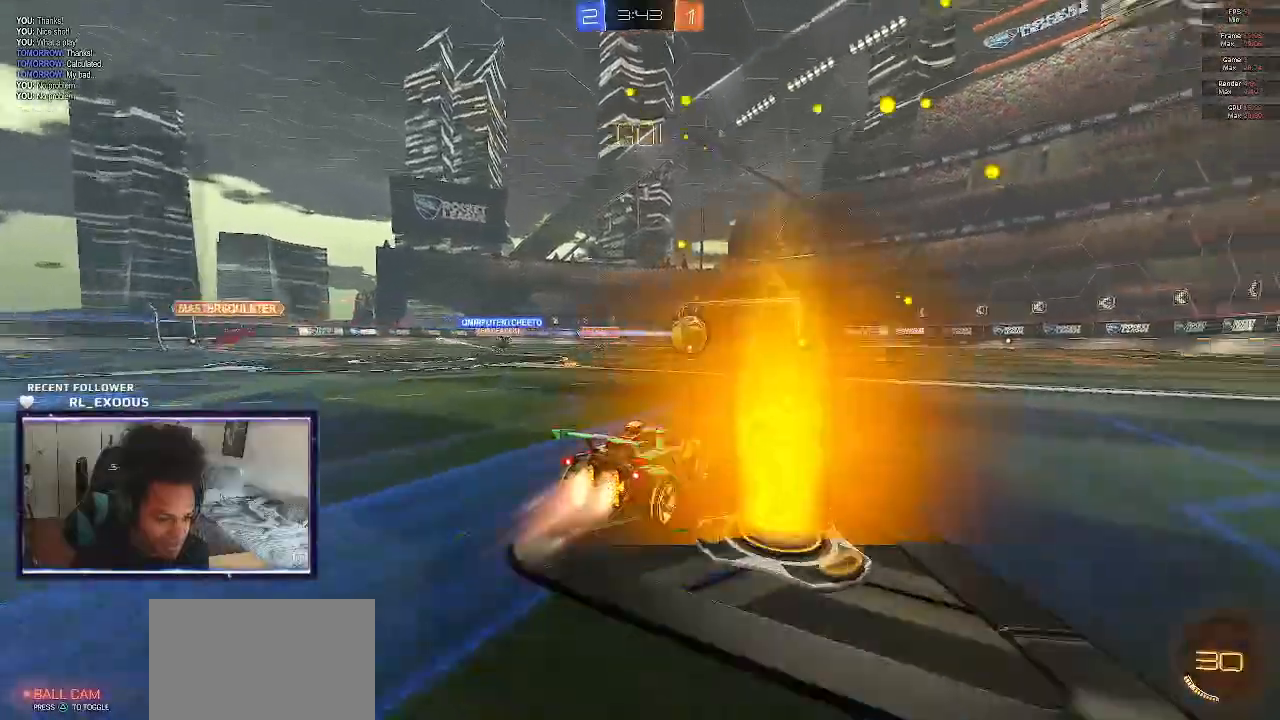
{"buttons": ["SQUARE", "R2"], "left_stick": "right", "right_stick": "center", "events": [[317, "L1", "down"], [350, "TRIANGLE", "down"], [417, "L1", "up"], [450, "TRIANGLE", "up"]]}
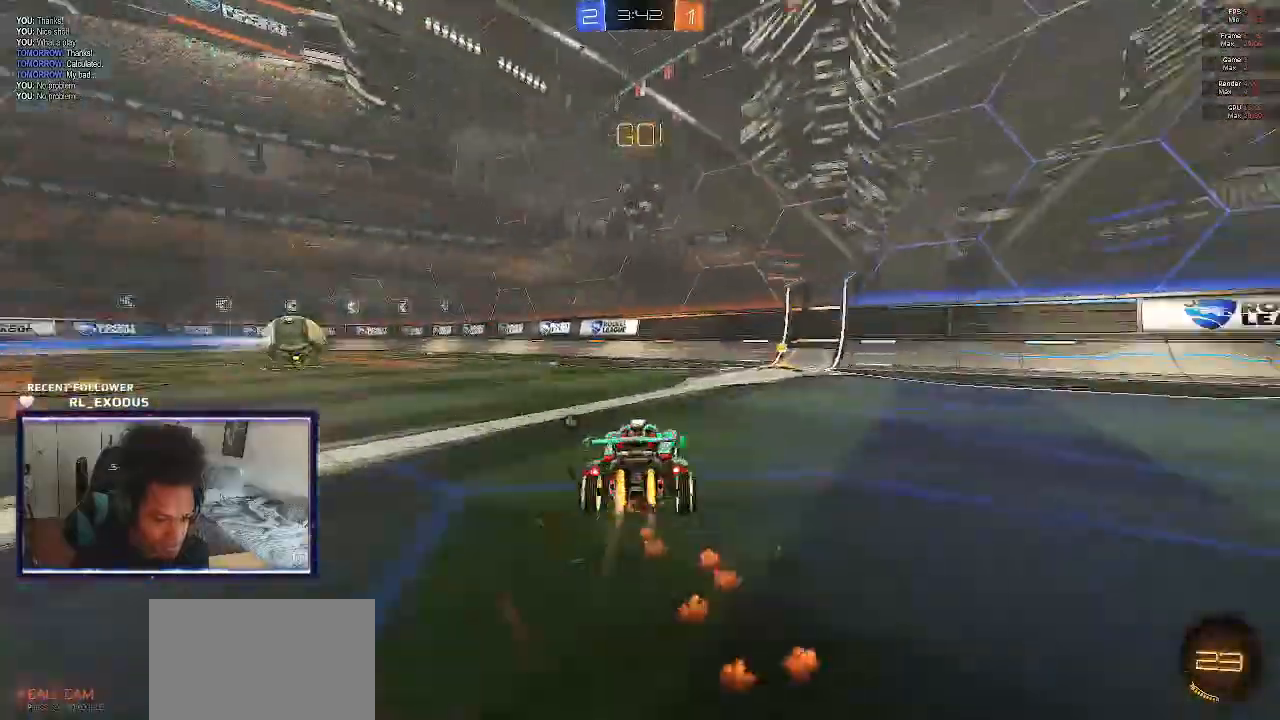
{"buttons": ["SQUARE", "R2"], "left_stick": "left", "right_stick": "center", "events": [[117, "TRIANGLE", "down"], [117, "left_stick", "center"], [250, "TRIANGLE", "up"], [383, "left_stick", "left"]]}
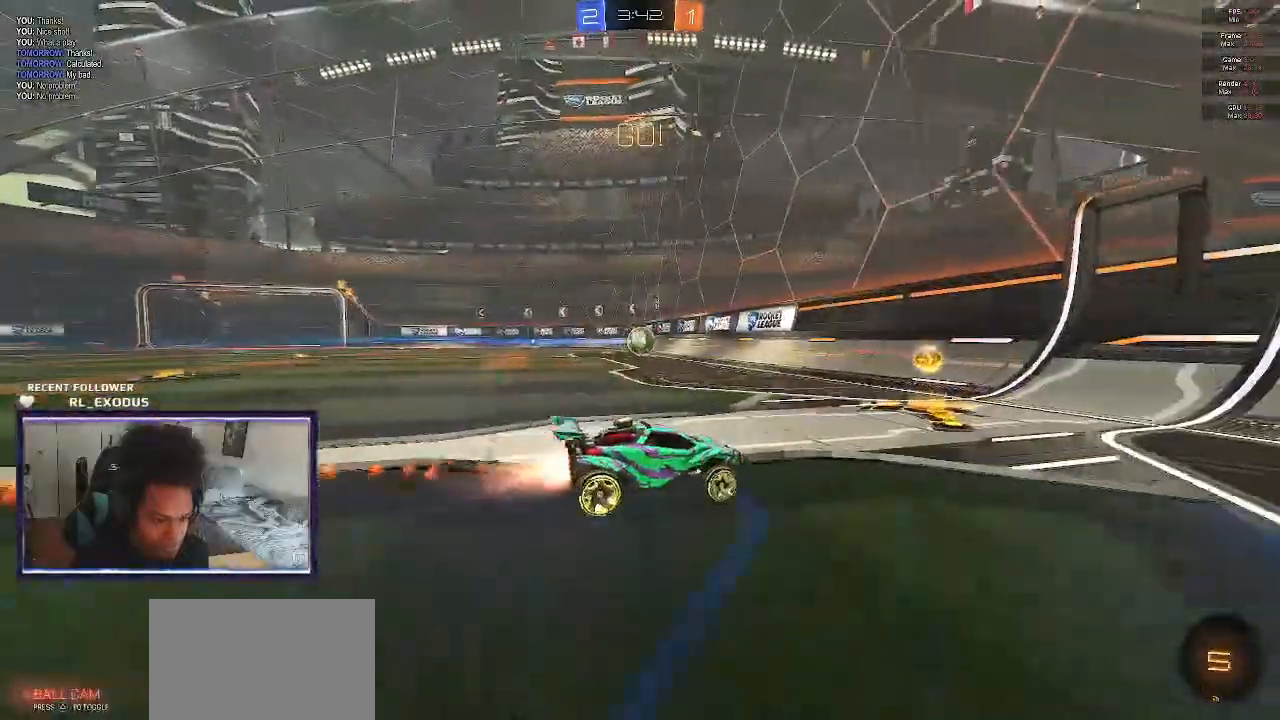
{"buttons": ["SQUARE", "R2"], "left_stick": "left", "right_stick": "center", "events": []}
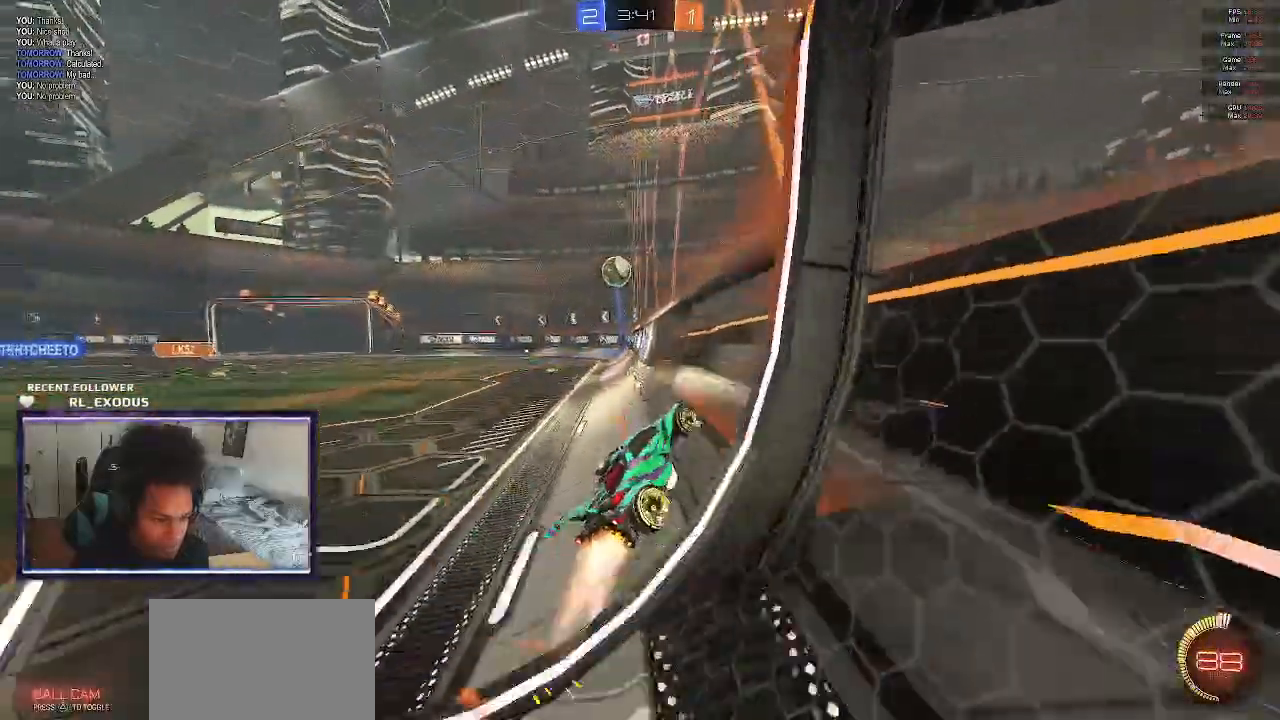
{"buttons": ["SQUARE", "R2"], "left_stick": "left", "right_stick": "center", "events": []}
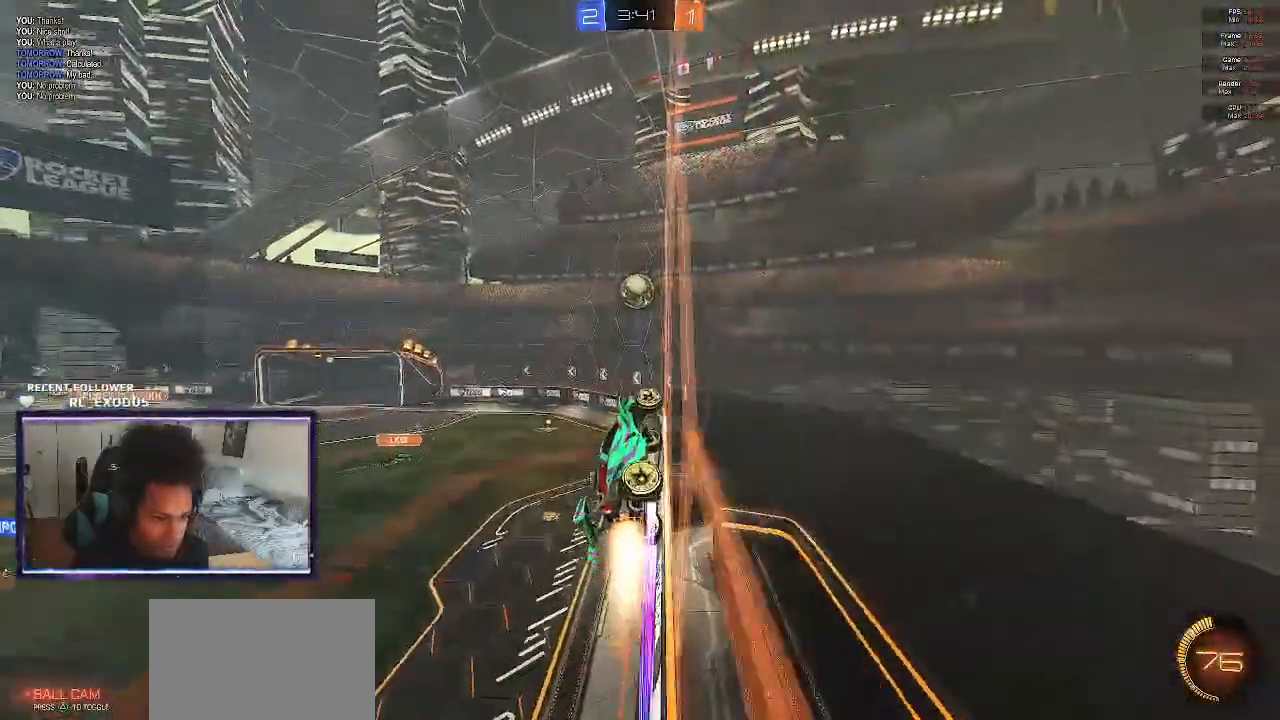
{"buttons": ["R2"], "left_stick": "center", "right_stick": "center", "events": [[83, "SQUARE", "up"], [500, "left_stick", "center"]]}
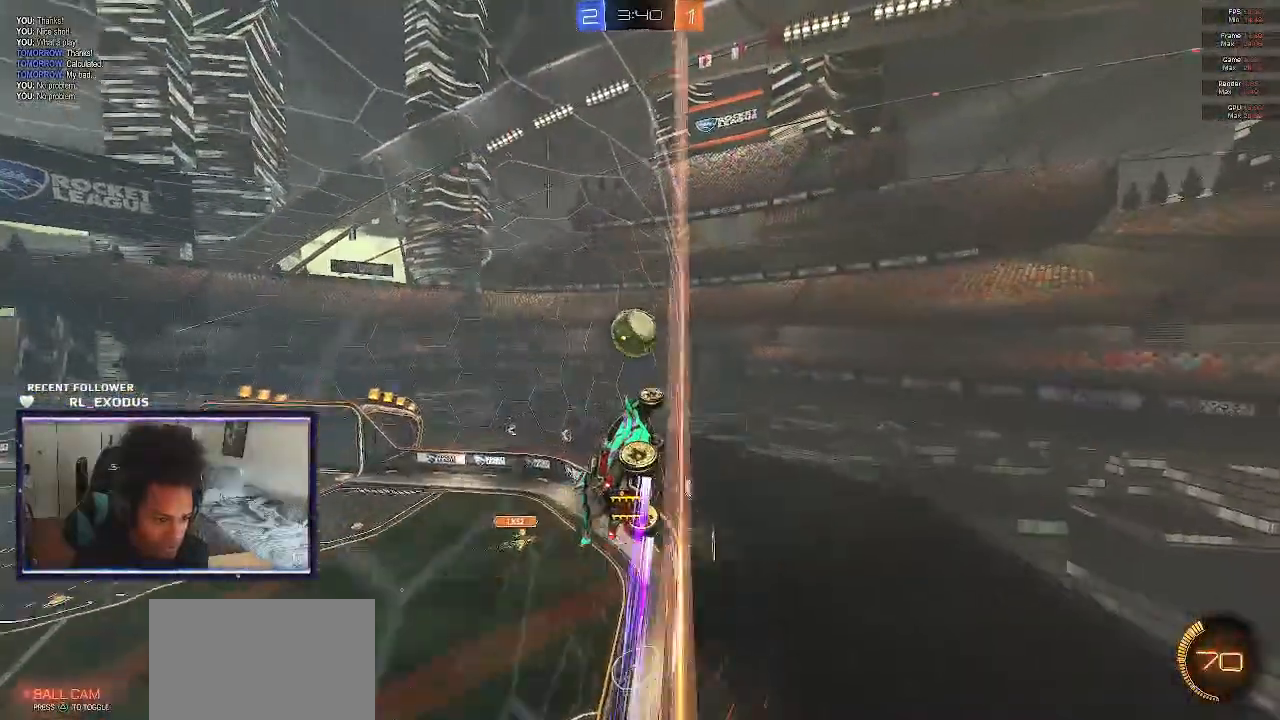
{"buttons": ["R2"], "left_stick": "left", "right_stick": "center", "events": [[350, "left_stick", "left"]]}
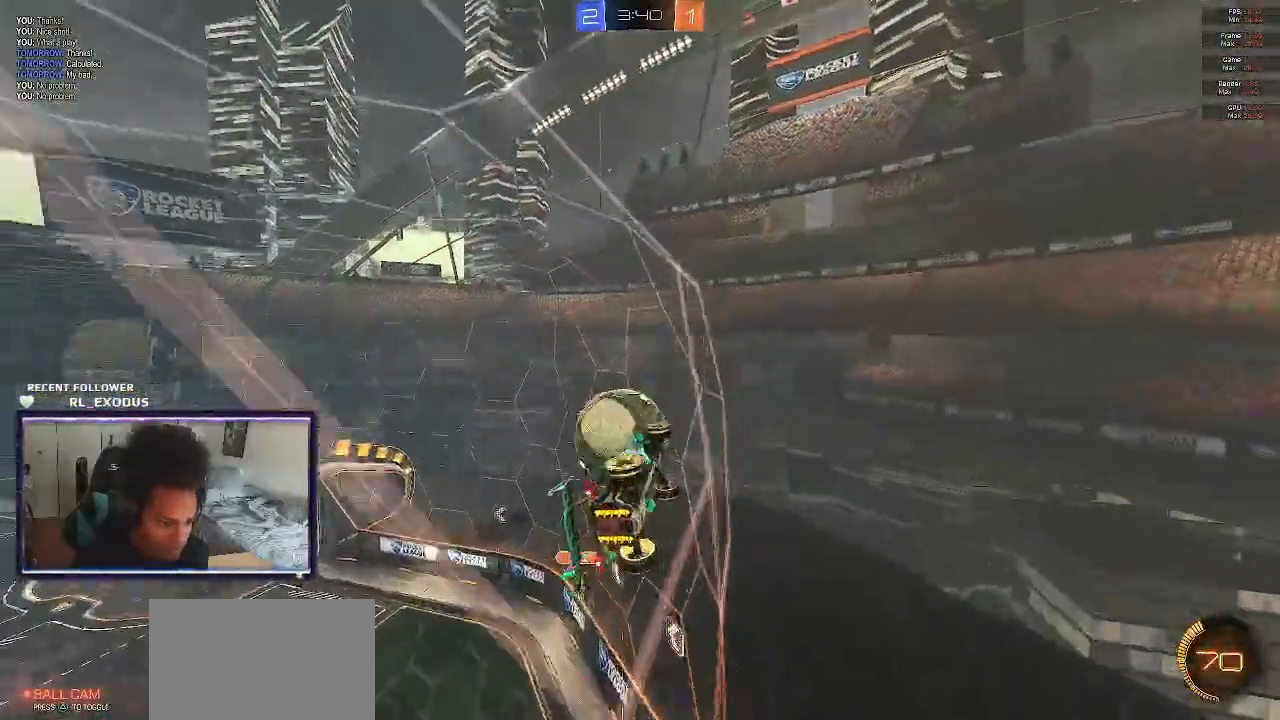
{"buttons": ["L1", "R2"], "left_stick": "up-left", "right_stick": "center", "events": [[83, "CROSS", "down"], [117, "L1", "down"], [117, "SQUARE", "down"], [117, "left_stick", "up-left"], [150, "SQUARE", "up"], [183, "CROSS", "up"], [217, "CROSS", "down"], [283, "CROSS", "up"], [317, "CROSS", "down"], [383, "CROSS", "up"]]}
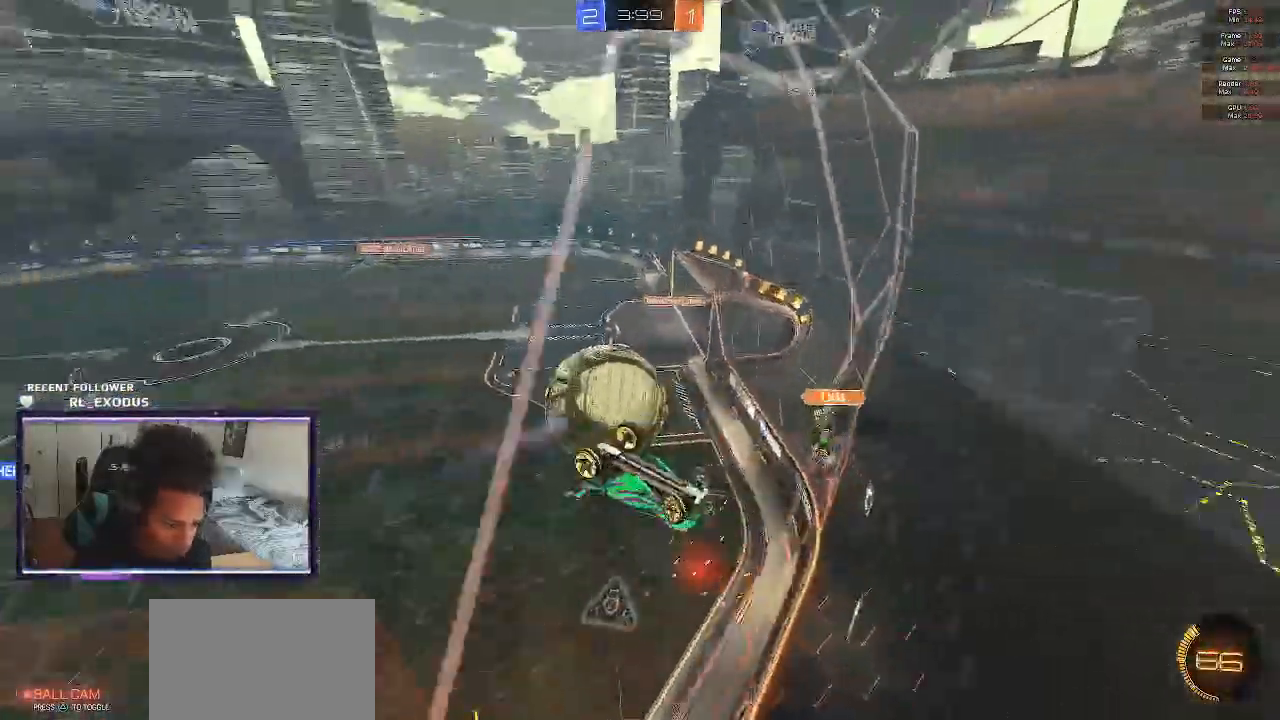
{"buttons": ["L1", "R2"], "left_stick": "left", "right_stick": "center", "events": [[50, "left_stick", "left"], [83, "L1", "up"], [417, "L1", "down"]]}
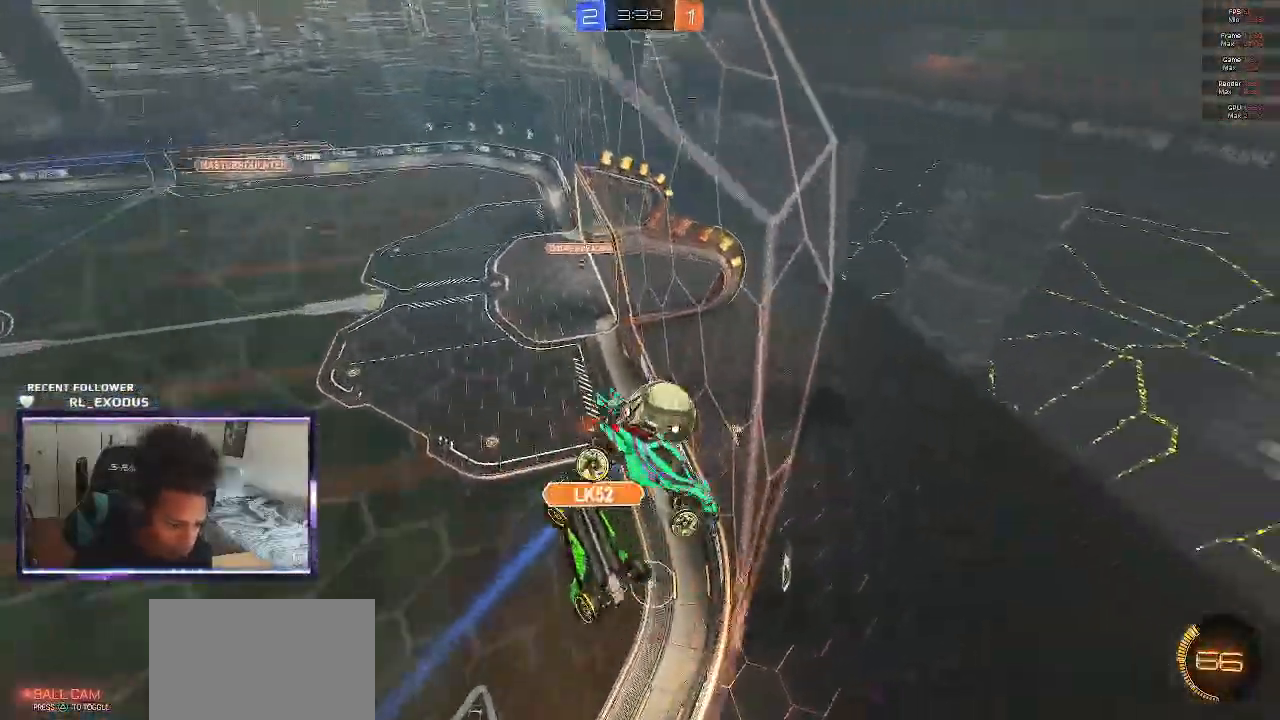
{"buttons": ["R2"], "left_stick": "down-left", "right_stick": "center", "events": [[83, "L1", "up"], [117, "left_stick", "down-left"], [217, "L1", "down"], [450, "L1", "up"]]}
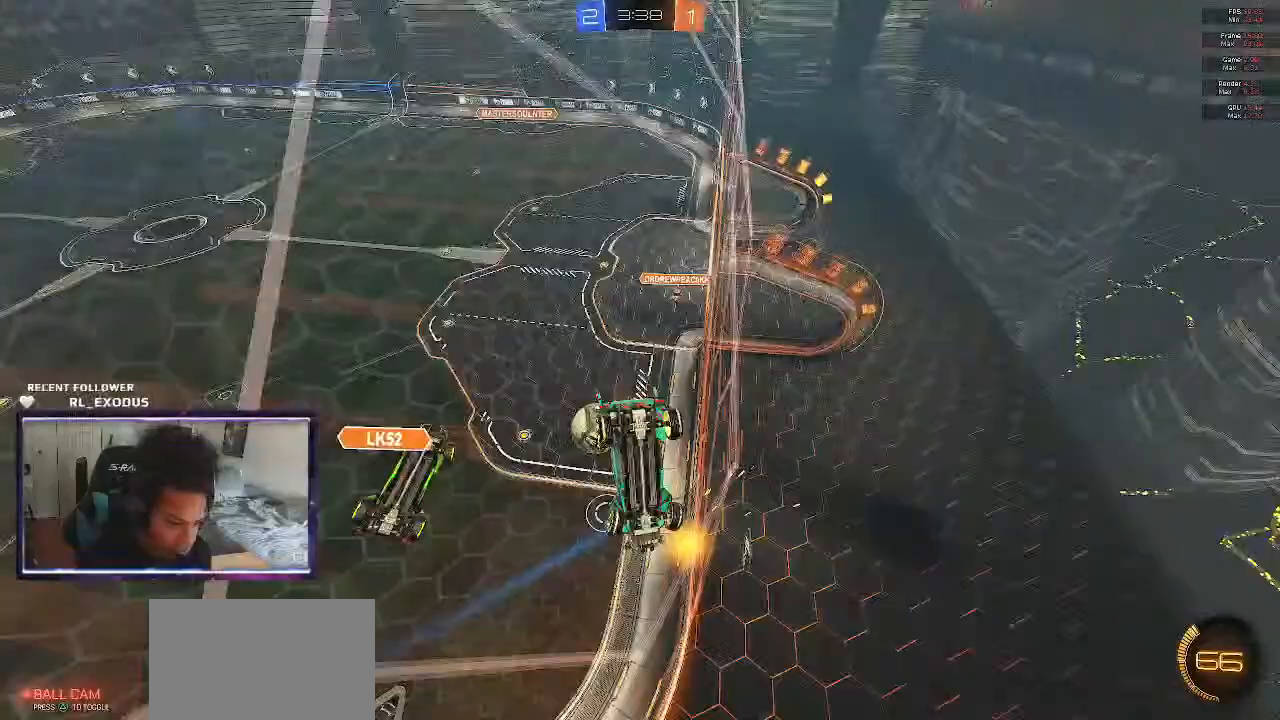
{"buttons": ["R2"], "left_stick": "center", "right_stick": "center", "events": [[183, "left_stick", "right"], [350, "left_stick", "center"]]}
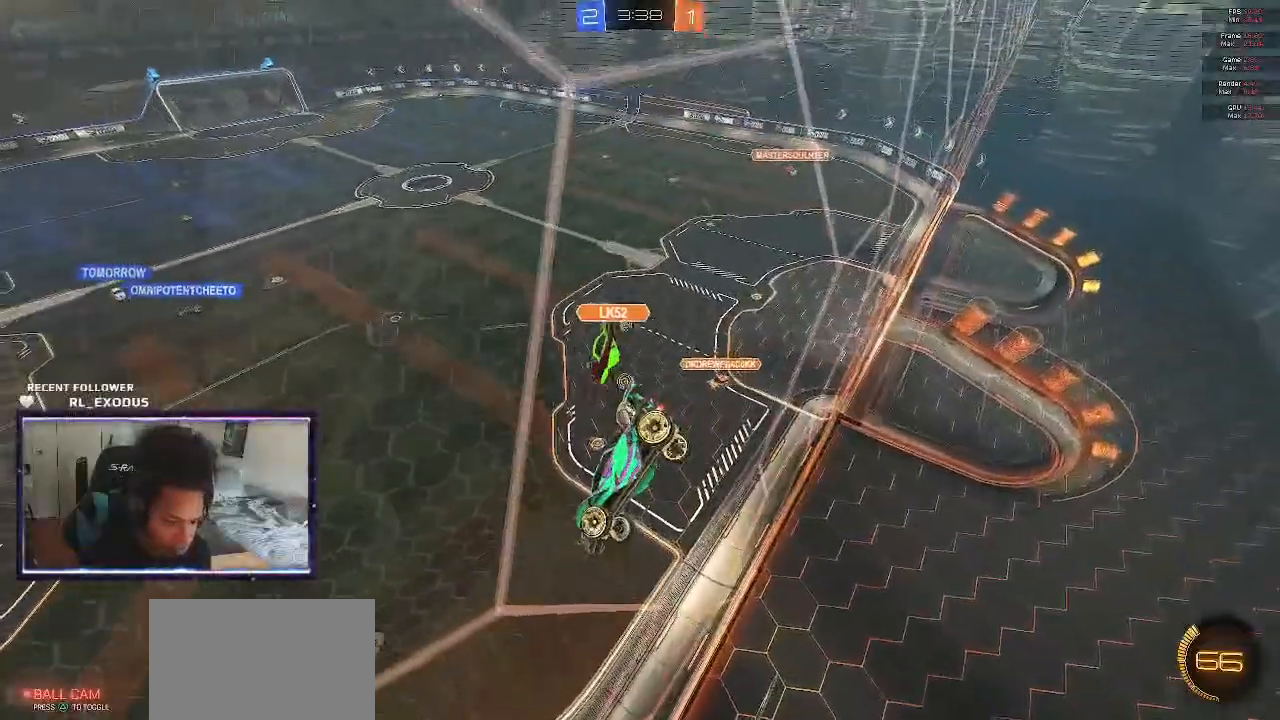
{"buttons": ["R2"], "left_stick": "center", "right_stick": "center", "events": [[50, "left_stick", "right"], [283, "left_stick", "center"]]}